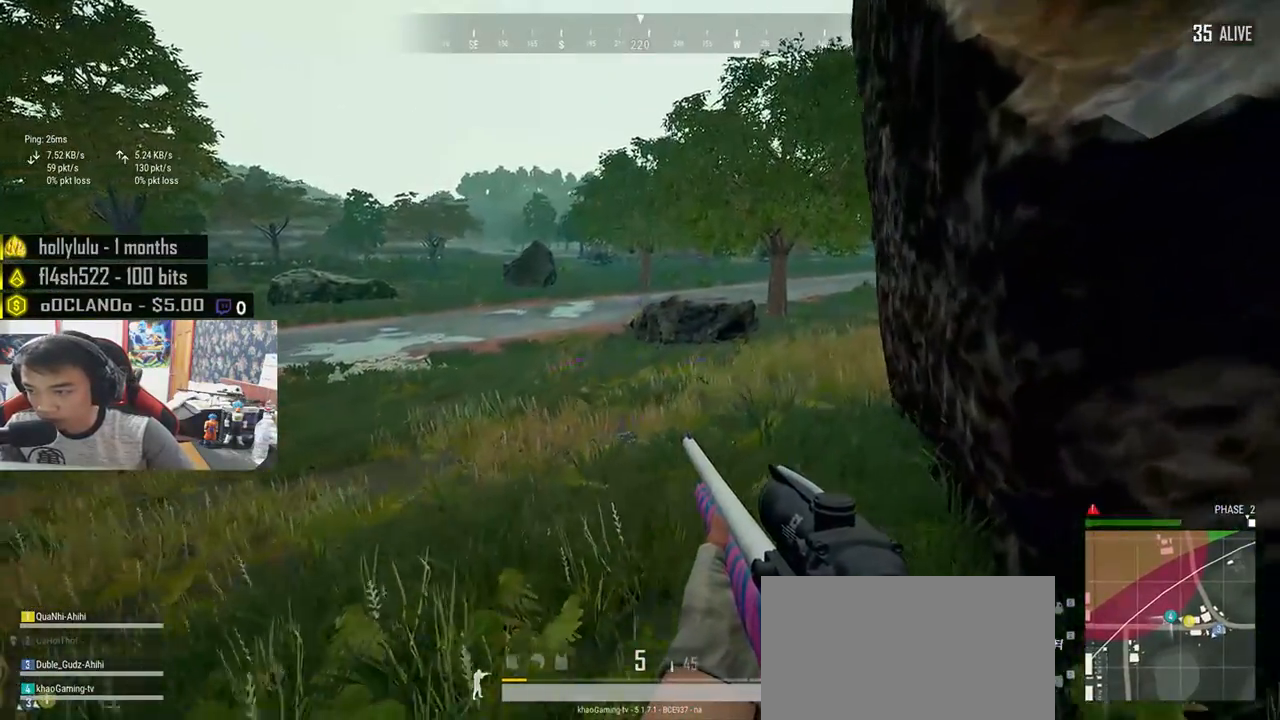
Gameplay with keyboard and mouse; each line is a JSON object with the keys and mouse buttons held at the frame after it. "events" lists presses ("down") and releases ("up") of "a", "c", "ctrl", "d", "e", "f", "q", "r", "s", "shift", "space", "tab", "v", "w", "x", "z", "mouse_left", "mouse_wheel", "mouse_right", "mouse_mb4" and "mouse_mb5" between this image and that frame as [ms after this image, input, new state], when the widget could be followed in between. "mouse_left", "mouse_wheel", "mouse_right", "mouse_mb4", "mouse_mb5" = the "left", "wheel", "right", "mb4", "mb5" buttons of the "mouse" list. No other keys are recorded. "wheel" means that the mouse wheel is clicked or scrolled. Mouse movement is not recorded.
{"keys": ["a", "s"], "mouse": [], "events": [[100, "s", "down"], [400, "a", "down"], [467, "d", "up"]]}
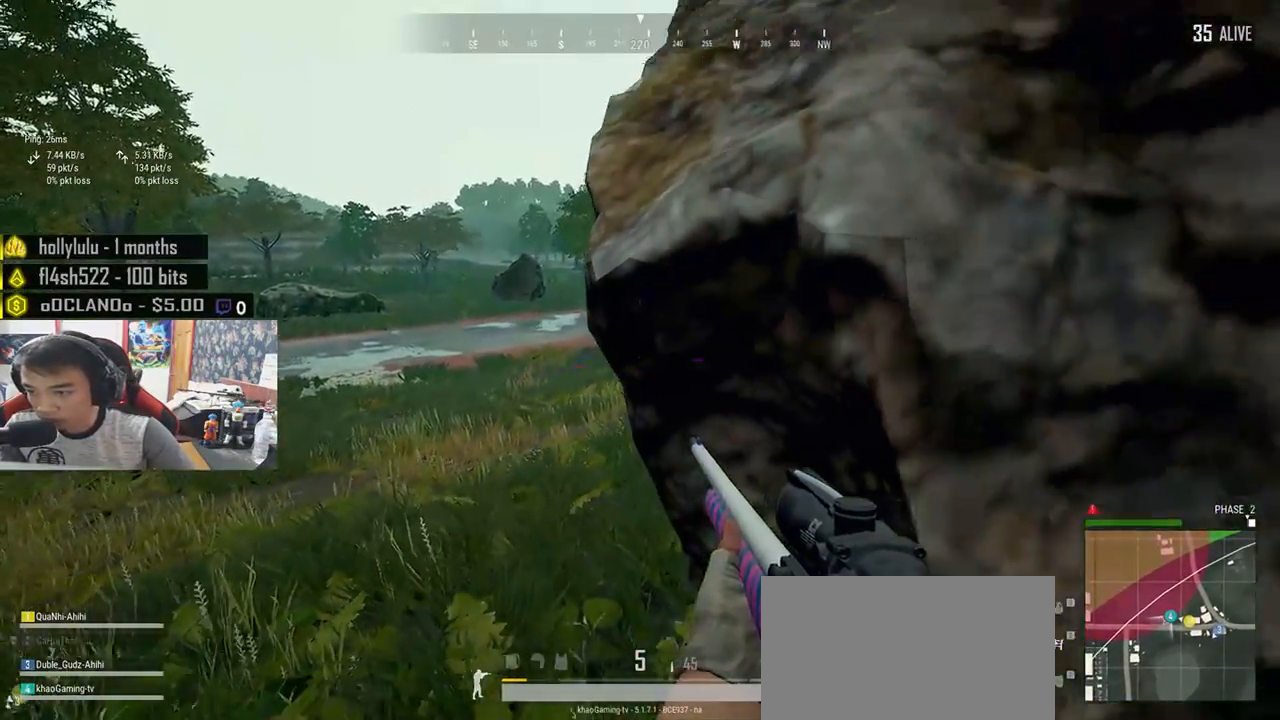
{"keys": ["a"], "mouse": ["right"], "events": [[17, "s", "up"], [200, "mouse_right", "down"], [250, "mouse_right", "up"], [500, "mouse_right", "down"]]}
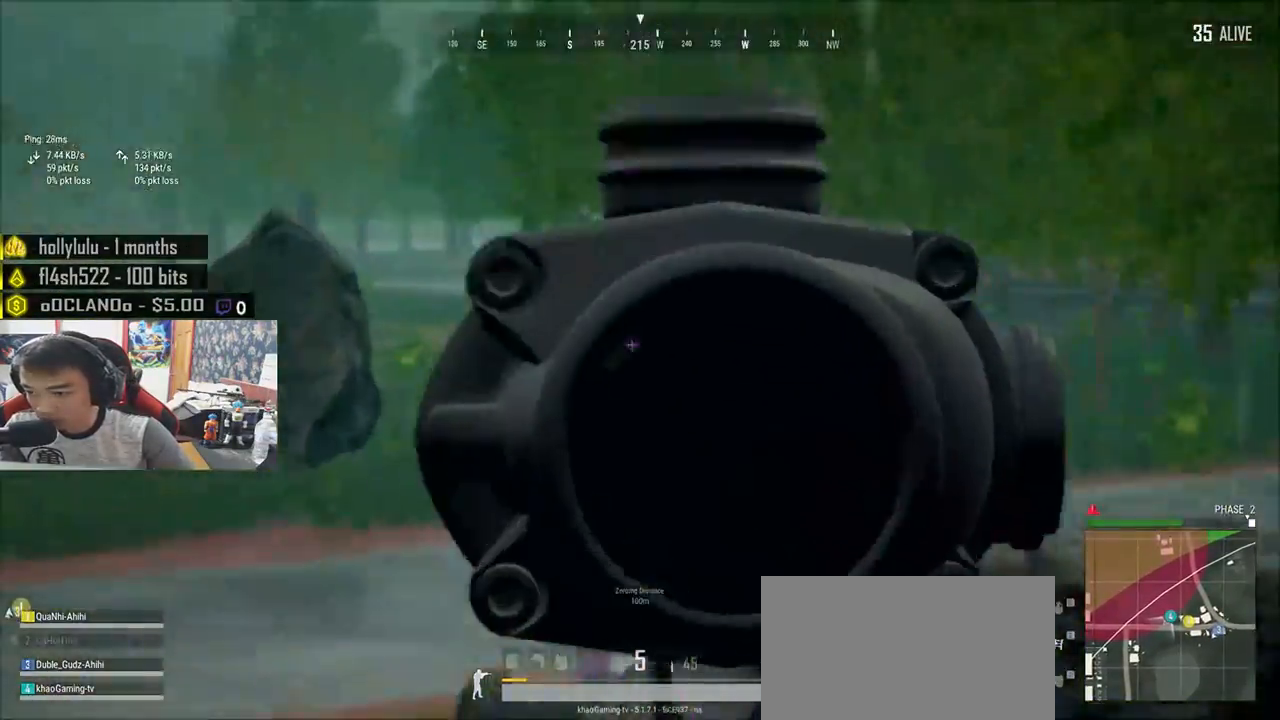
{"keys": ["a", "s"], "mouse": [], "events": [[50, "mouse_right", "up"], [317, "s", "down"]]}
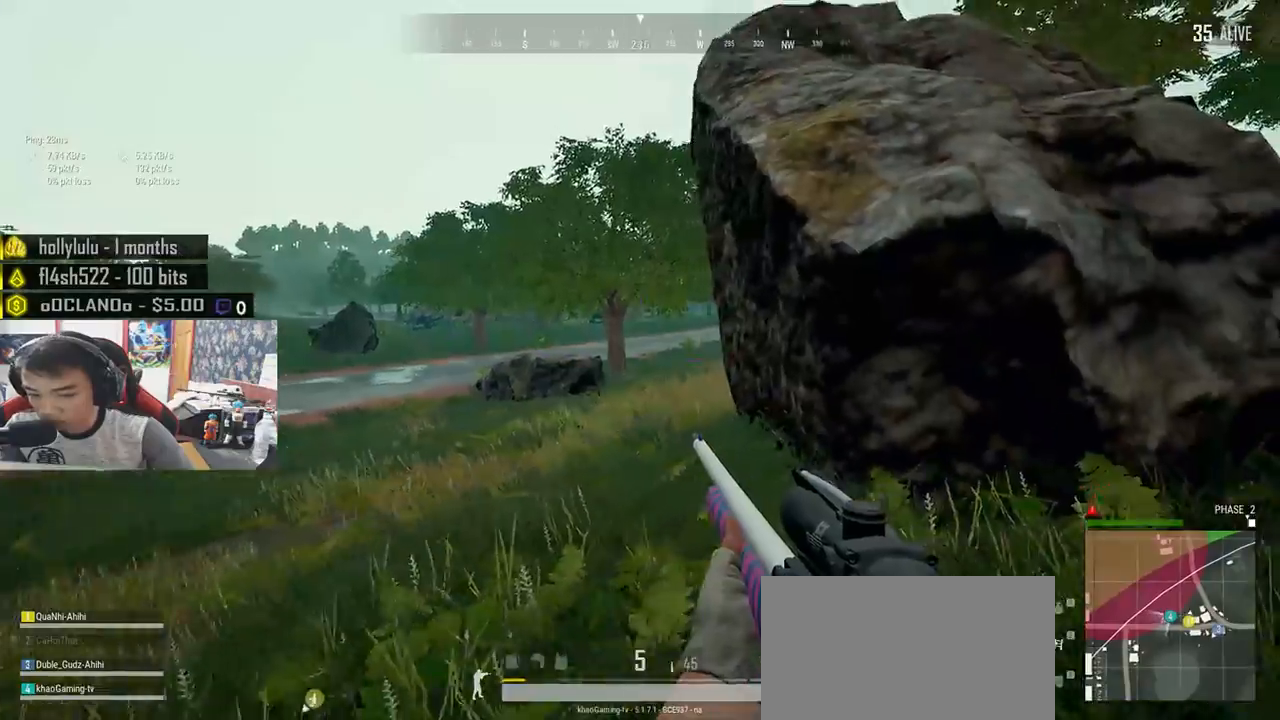
{"keys": ["a", "s"], "mouse": [], "events": []}
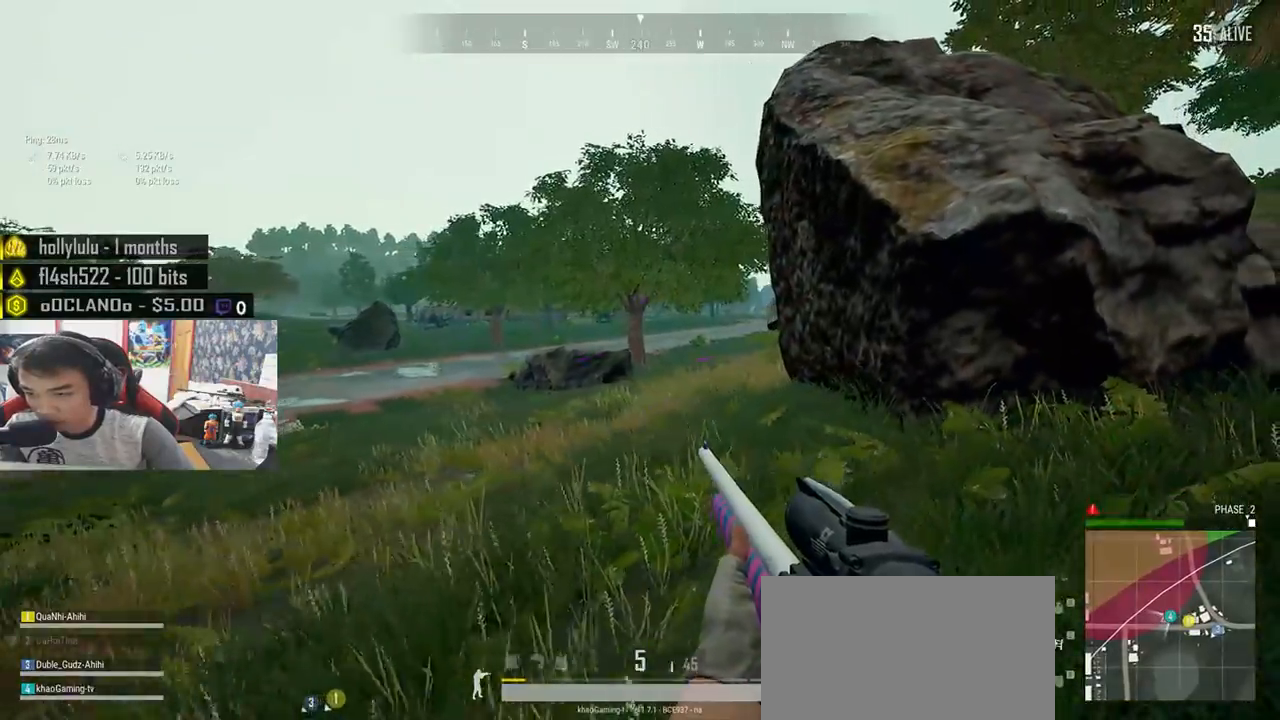
{"keys": ["a", "s"], "mouse": [], "events": []}
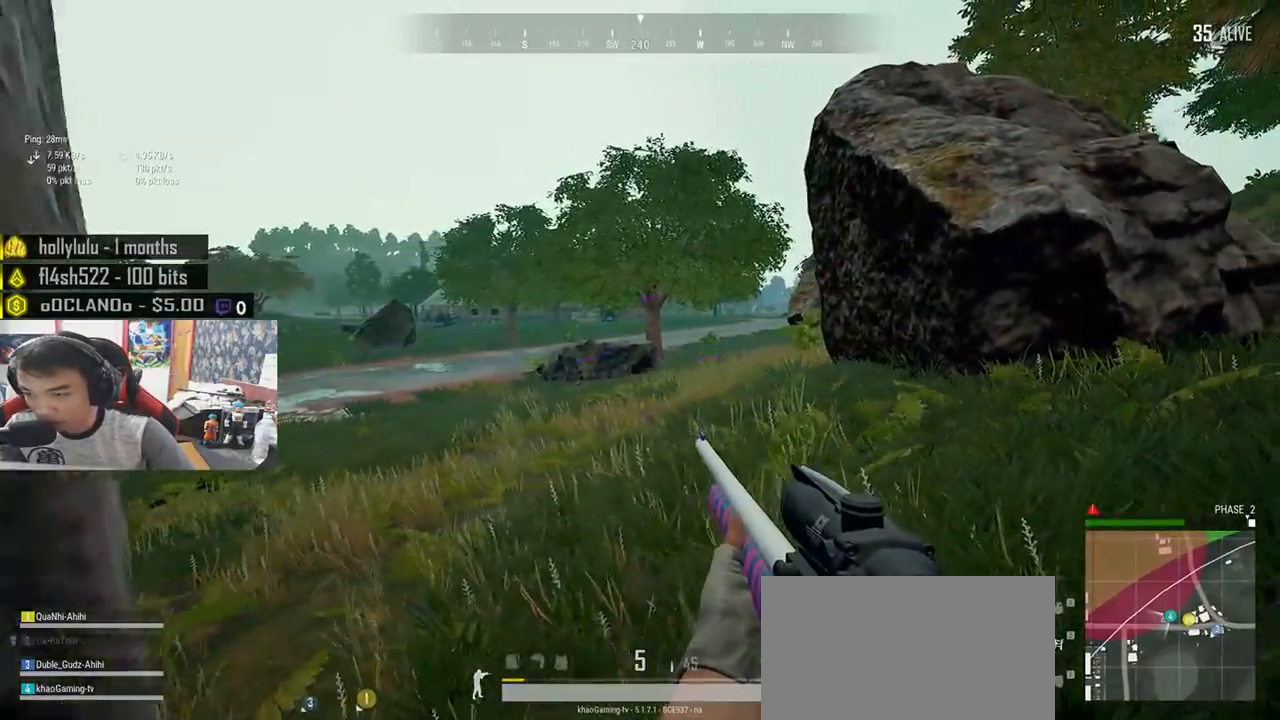
{"keys": ["a"], "mouse": [], "events": [[500, "s", "up"]]}
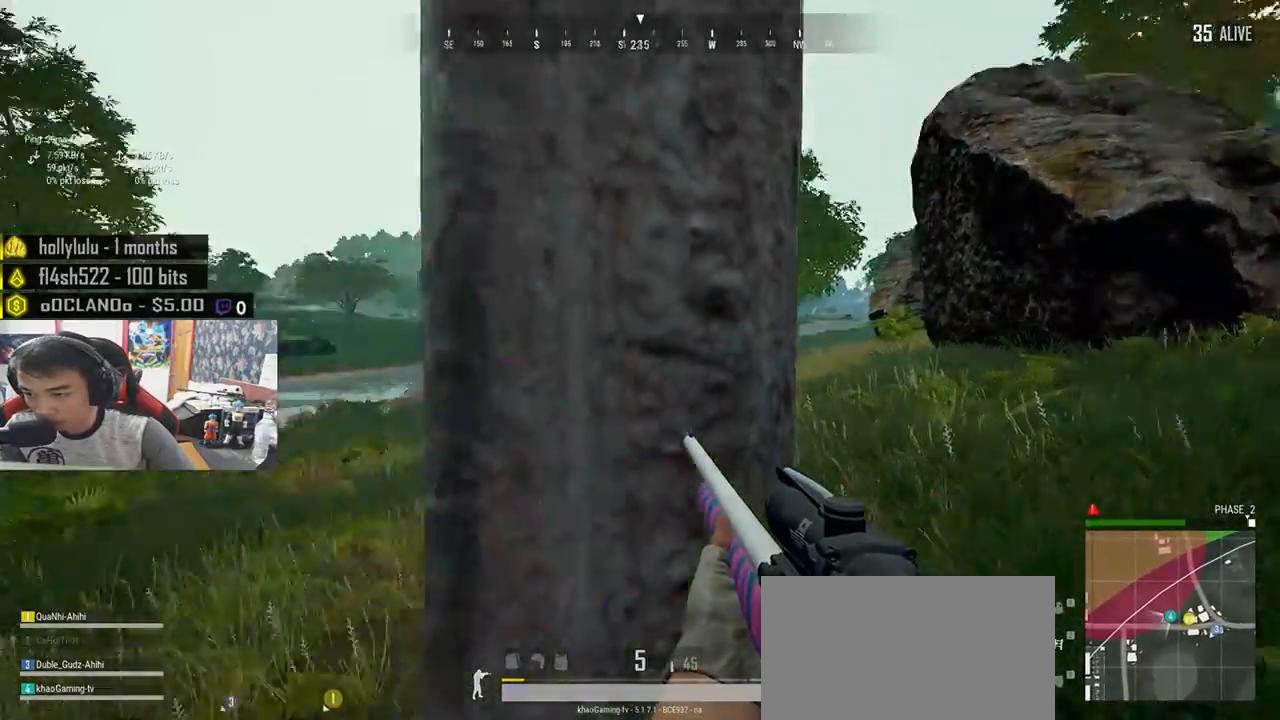
{"keys": ["w"], "mouse": [], "events": [[233, "w", "down"], [433, "a", "up"]]}
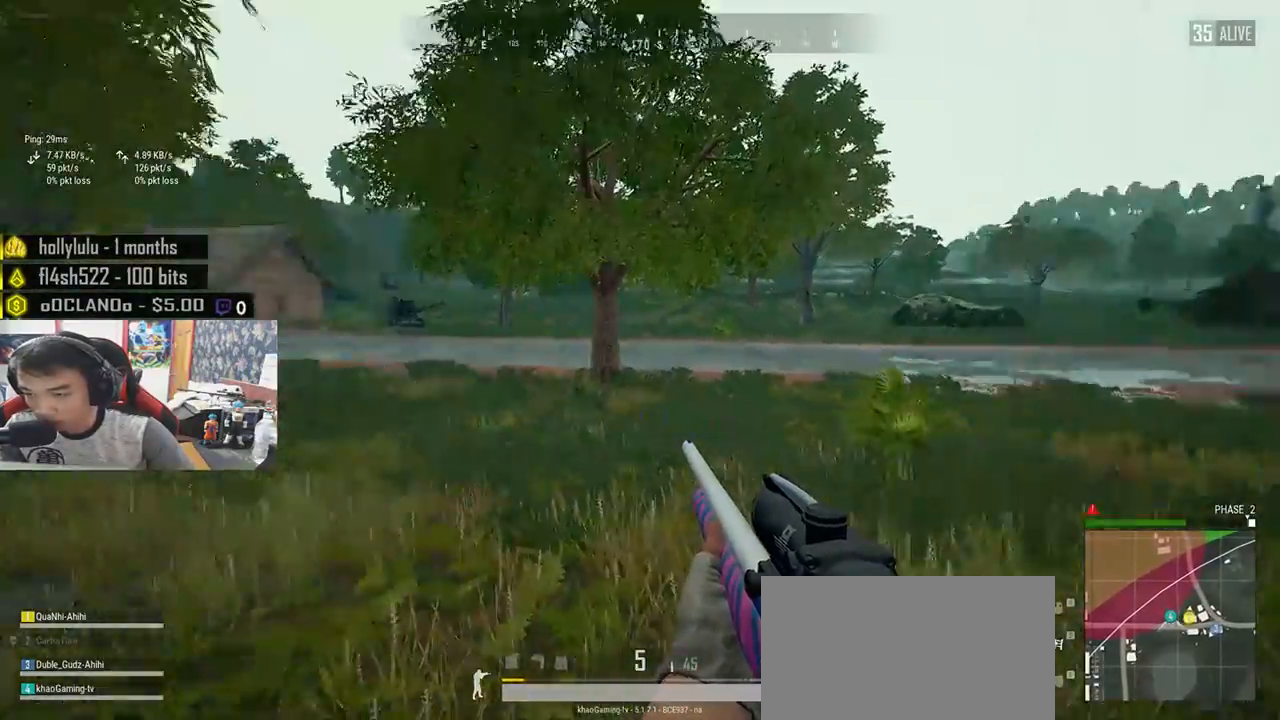
{"keys": ["shift", "w"], "mouse": [], "events": [[183, "shift", "down"]]}
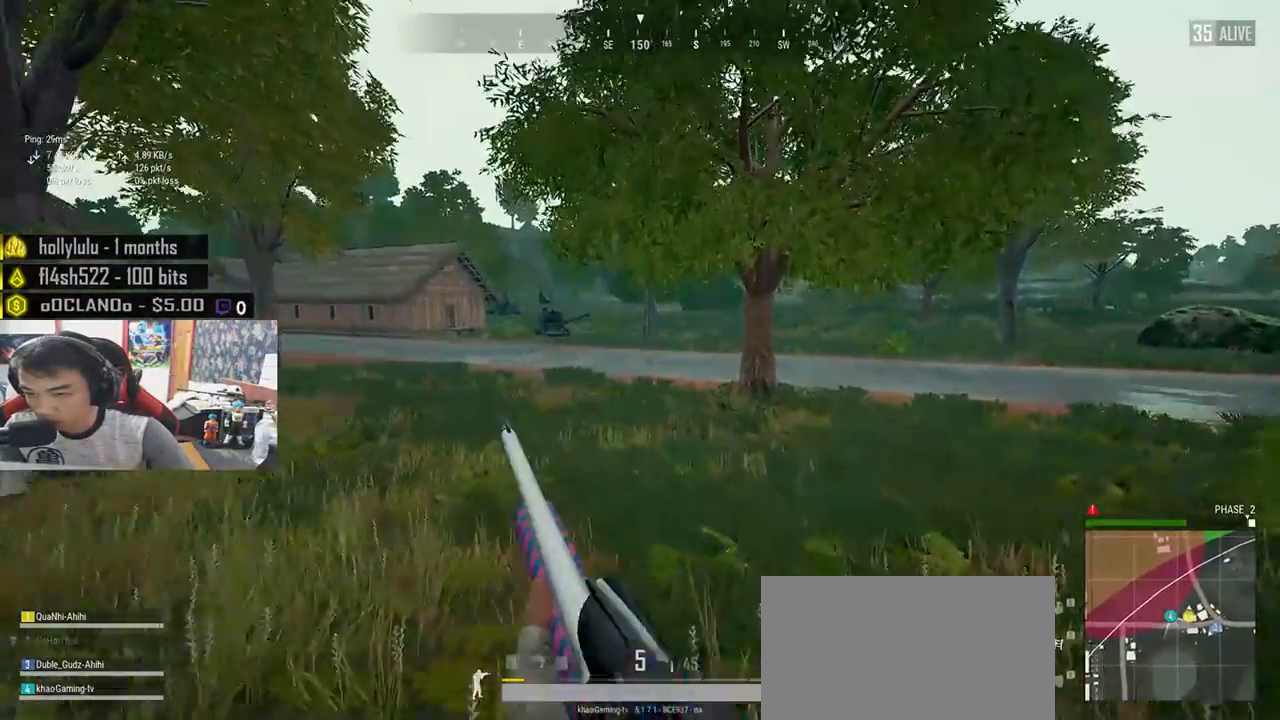
{"keys": ["shift", "w"], "mouse": [], "events": []}
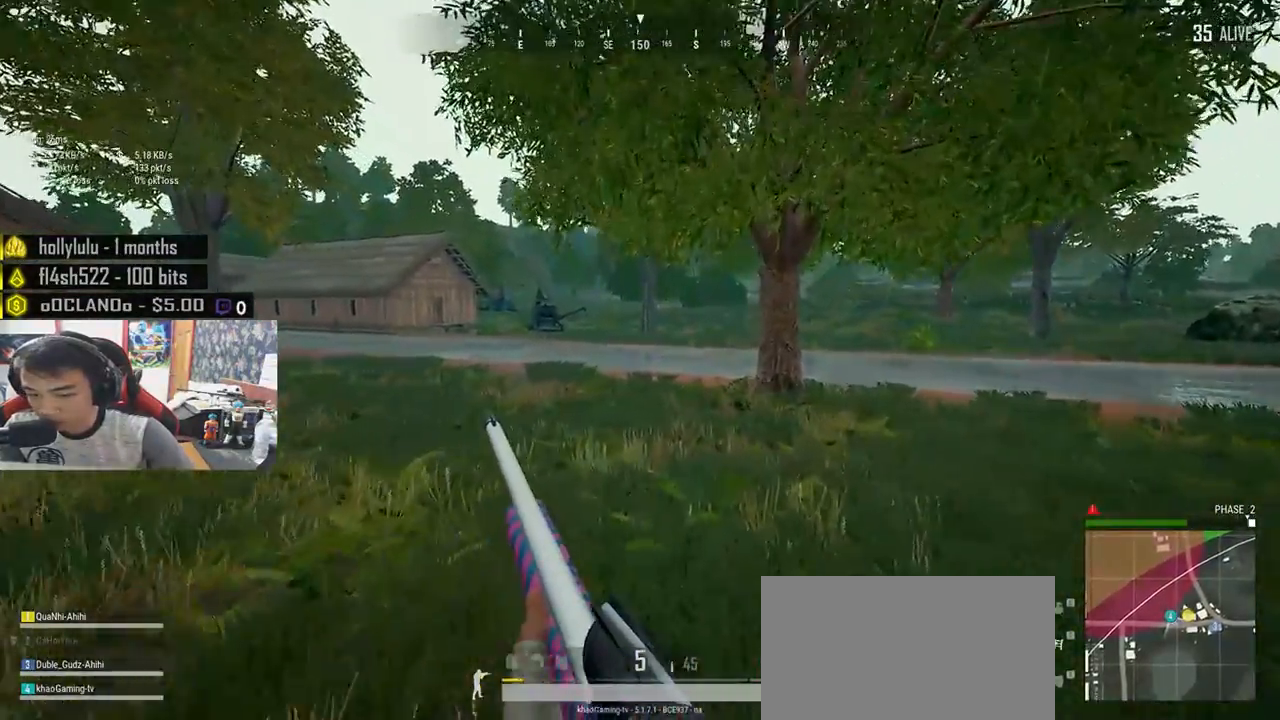
{"keys": ["shift", "w"], "mouse": [], "events": []}
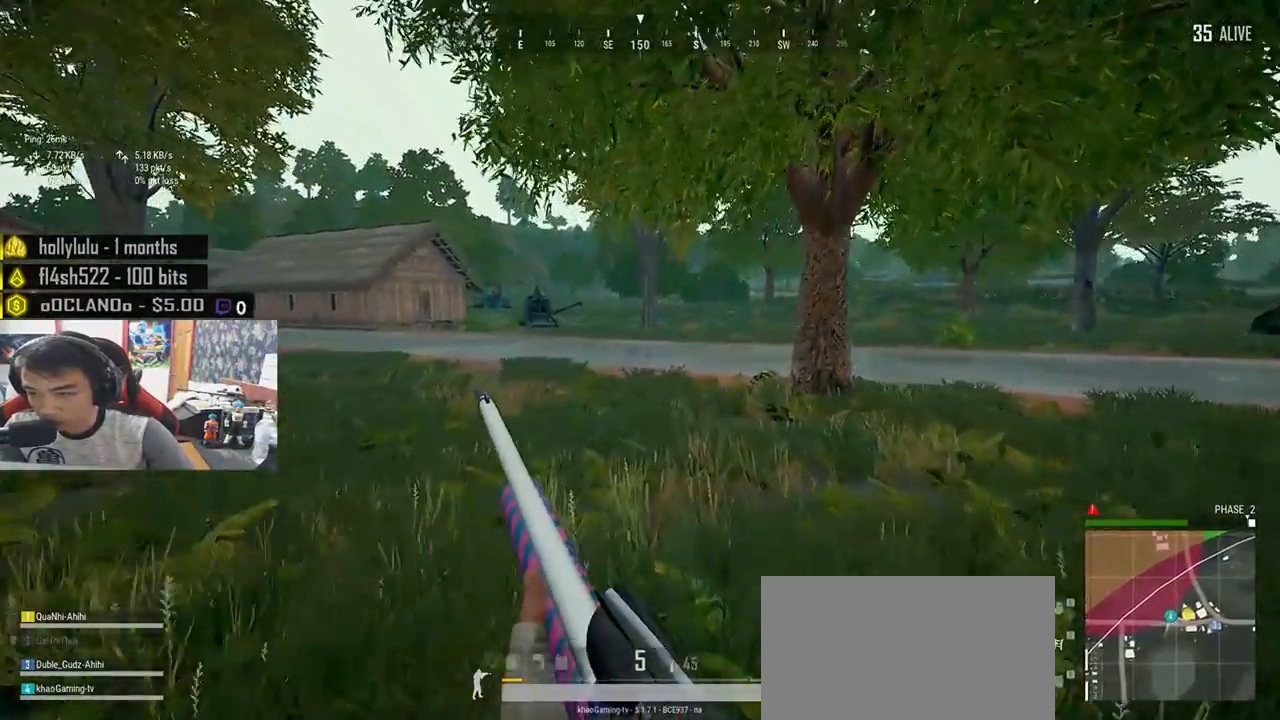
{"keys": ["shift", "w"], "mouse": [], "events": []}
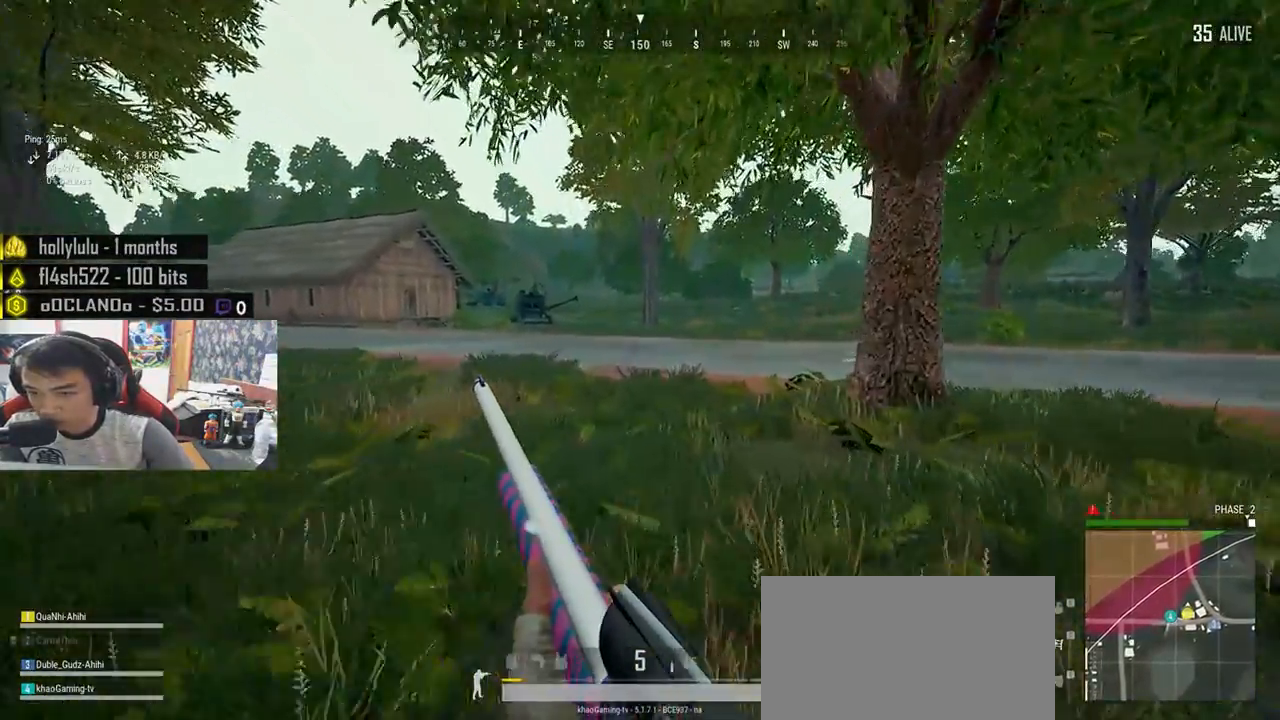
{"keys": ["shift", "w"], "mouse": [], "events": []}
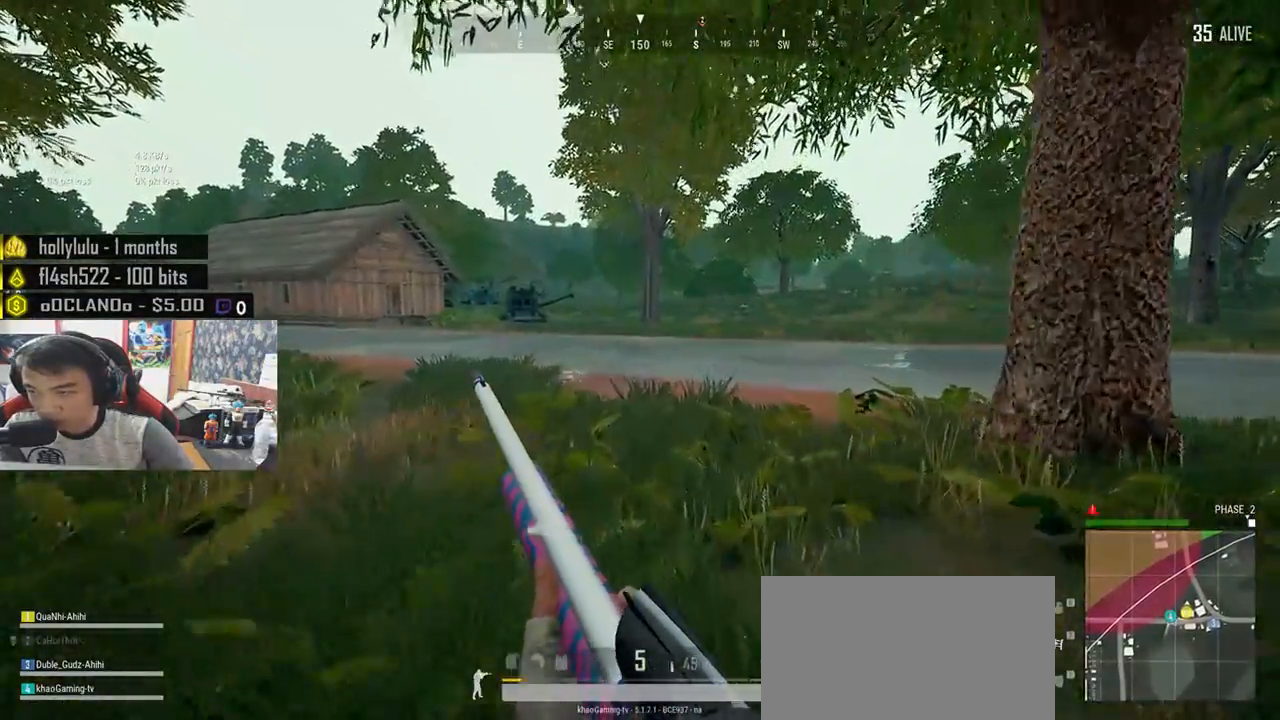
{"keys": ["shift", "w"], "mouse": [], "events": []}
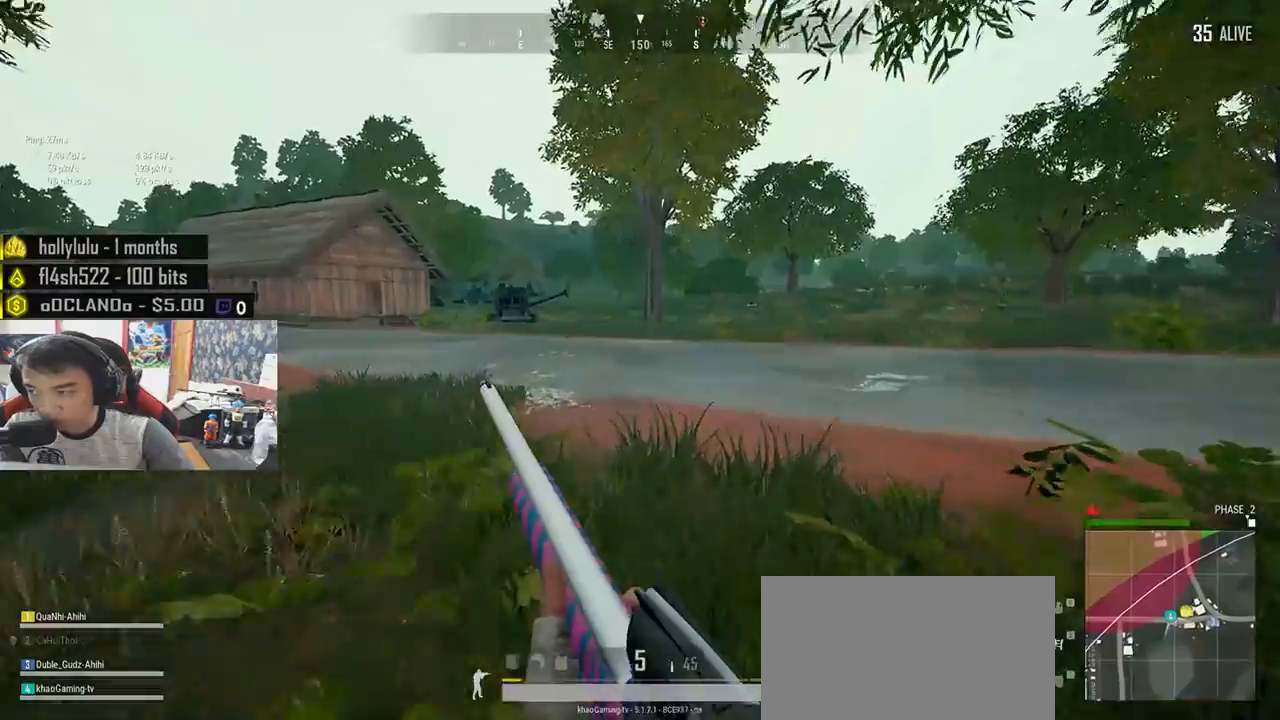
{"keys": ["shift", "w"], "mouse": [], "events": []}
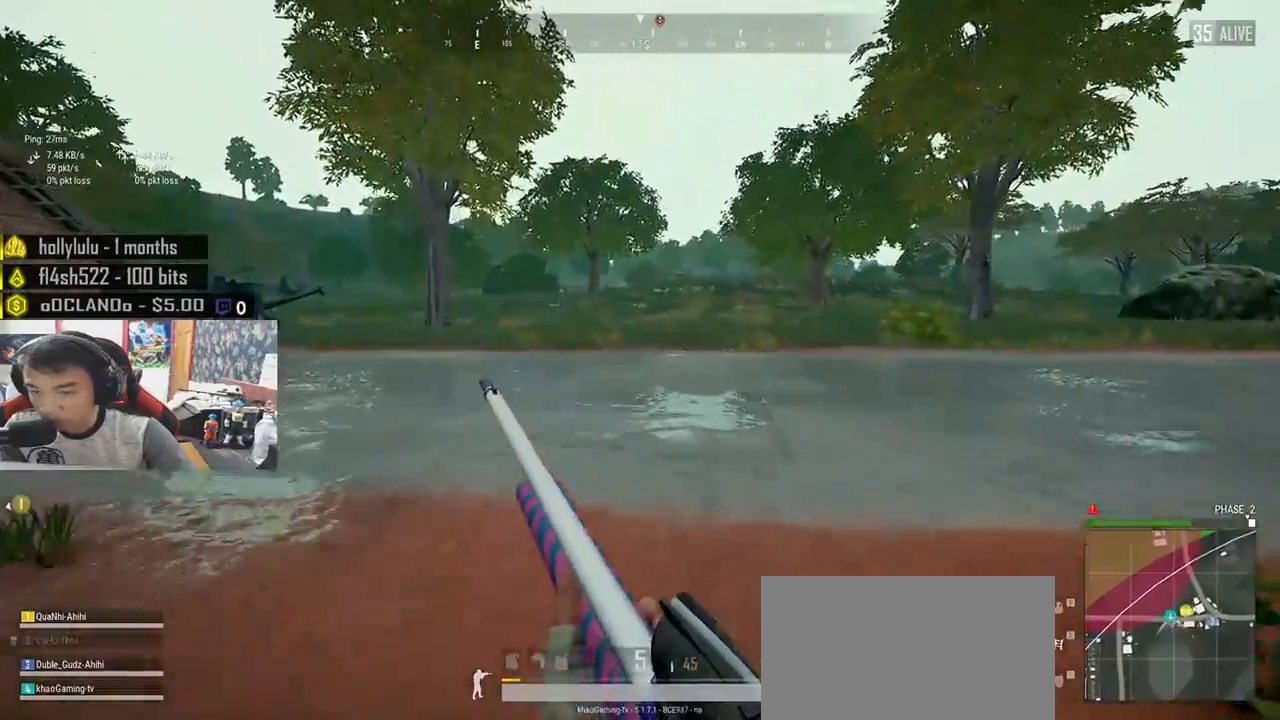
{"keys": ["shift", "w"], "mouse": [], "events": [[250, "space", "down"], [467, "space", "up"]]}
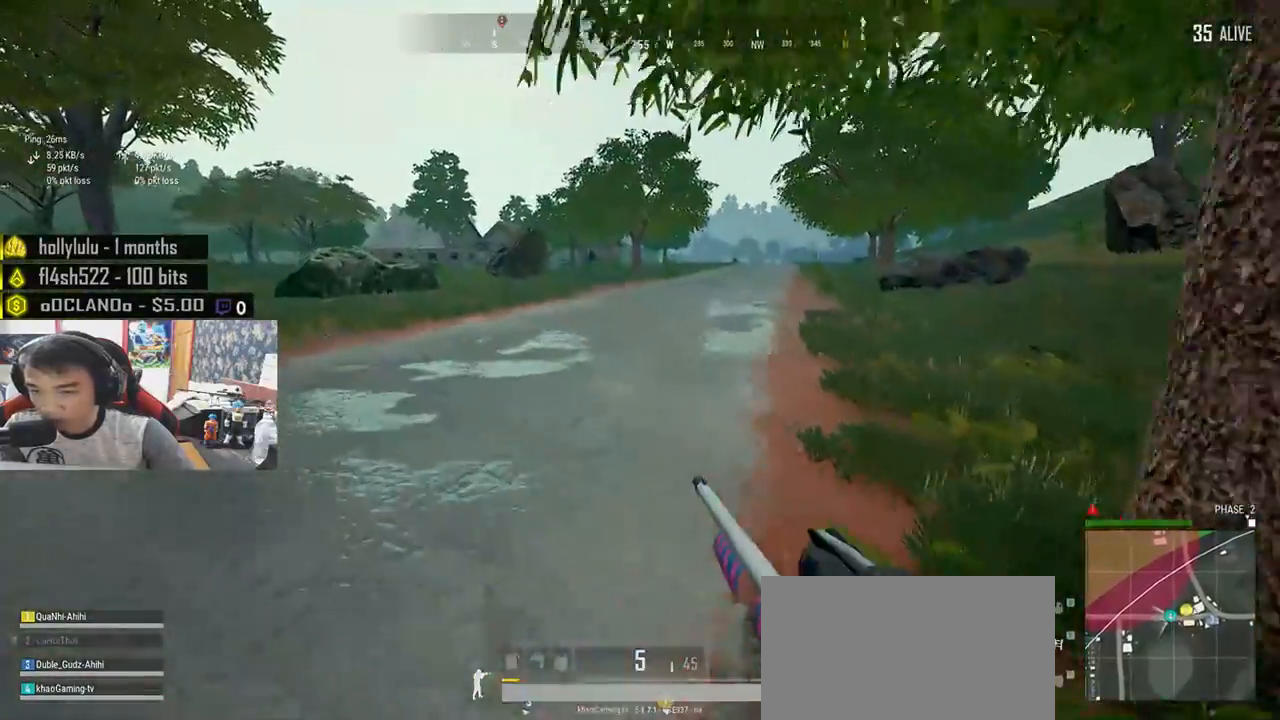
{"keys": ["shift", "w"], "mouse": [], "events": []}
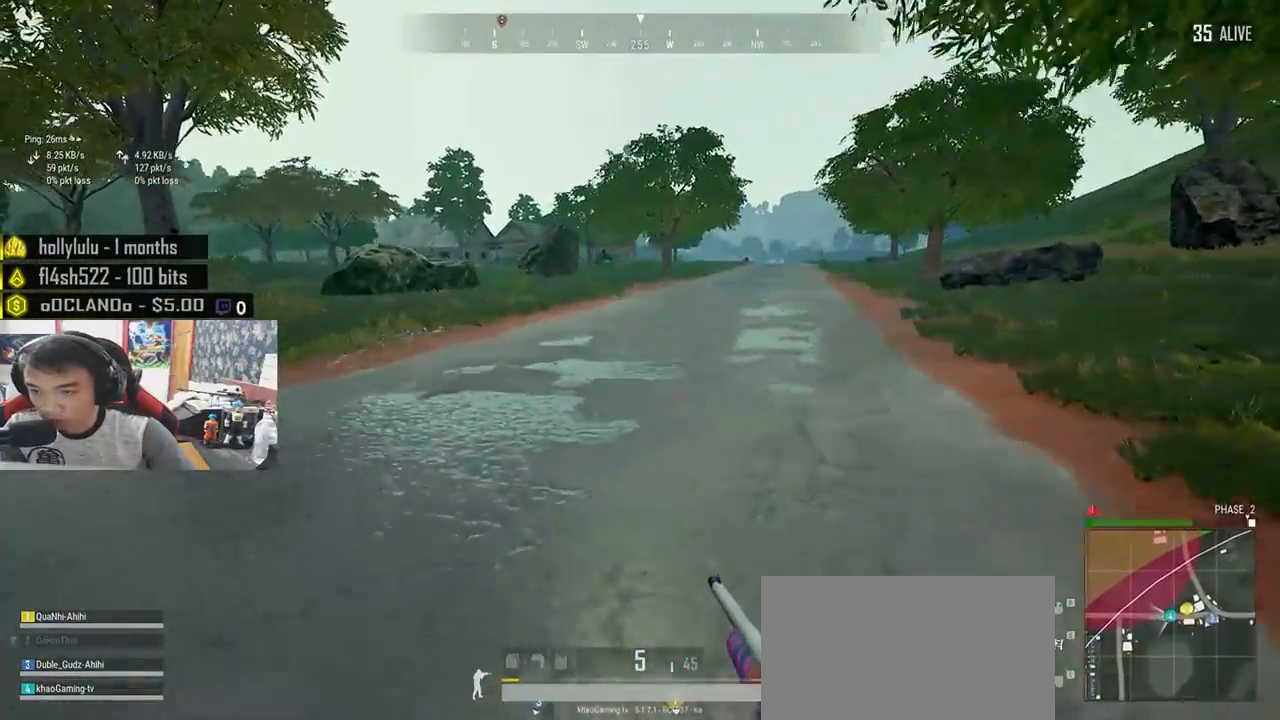
{"keys": ["shift", "w"], "mouse": [], "events": [[233, "space", "down"], [417, "space", "up"]]}
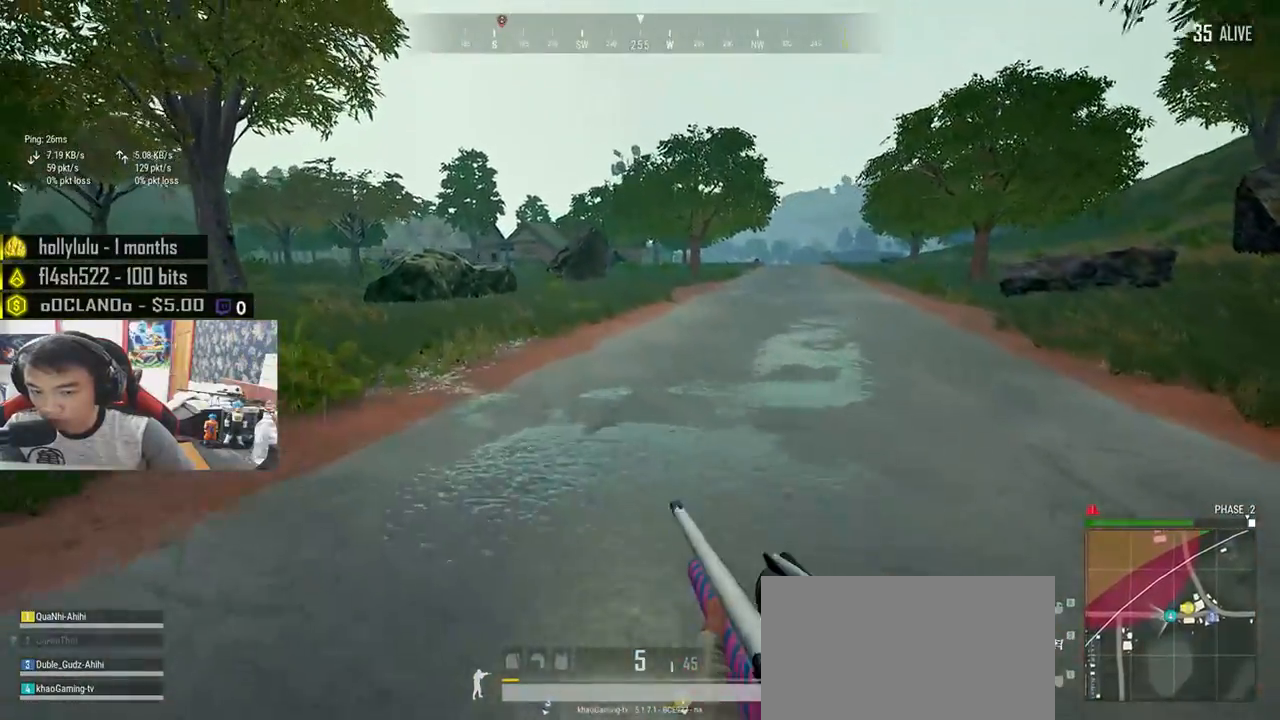
{"keys": ["shift", "w"], "mouse": [], "events": []}
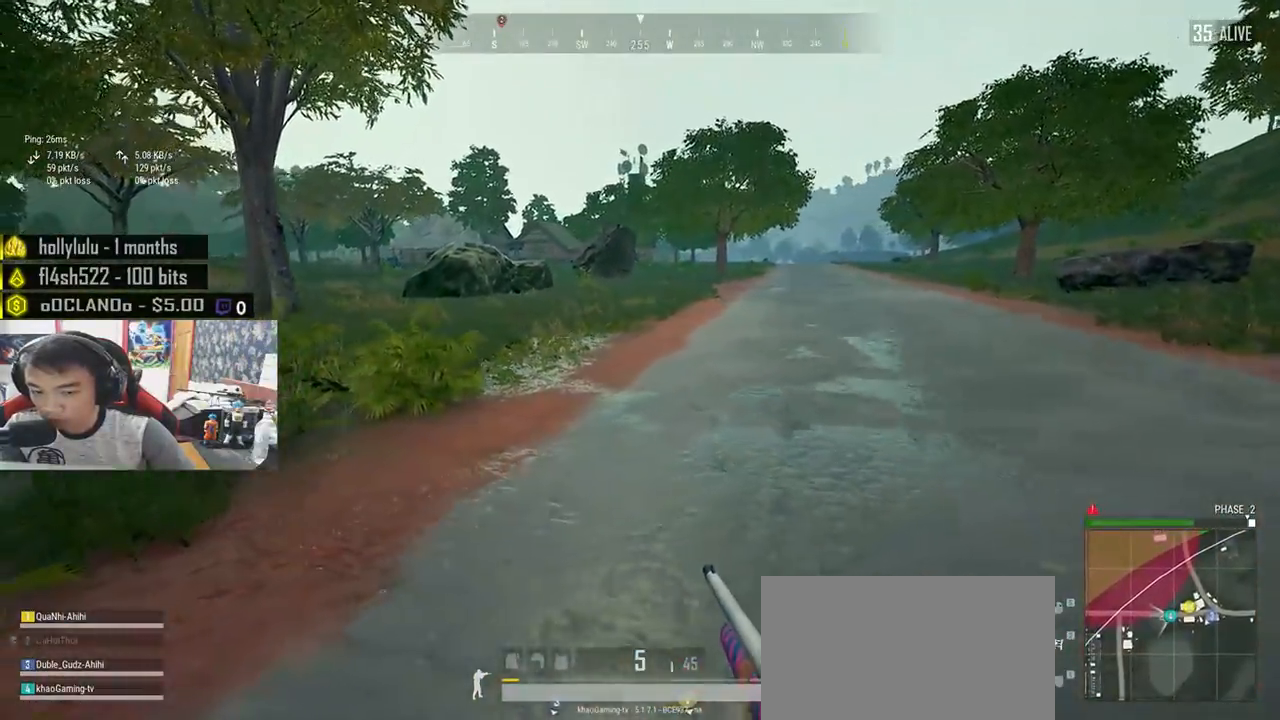
{"keys": ["shift", "w"], "mouse": [], "events": []}
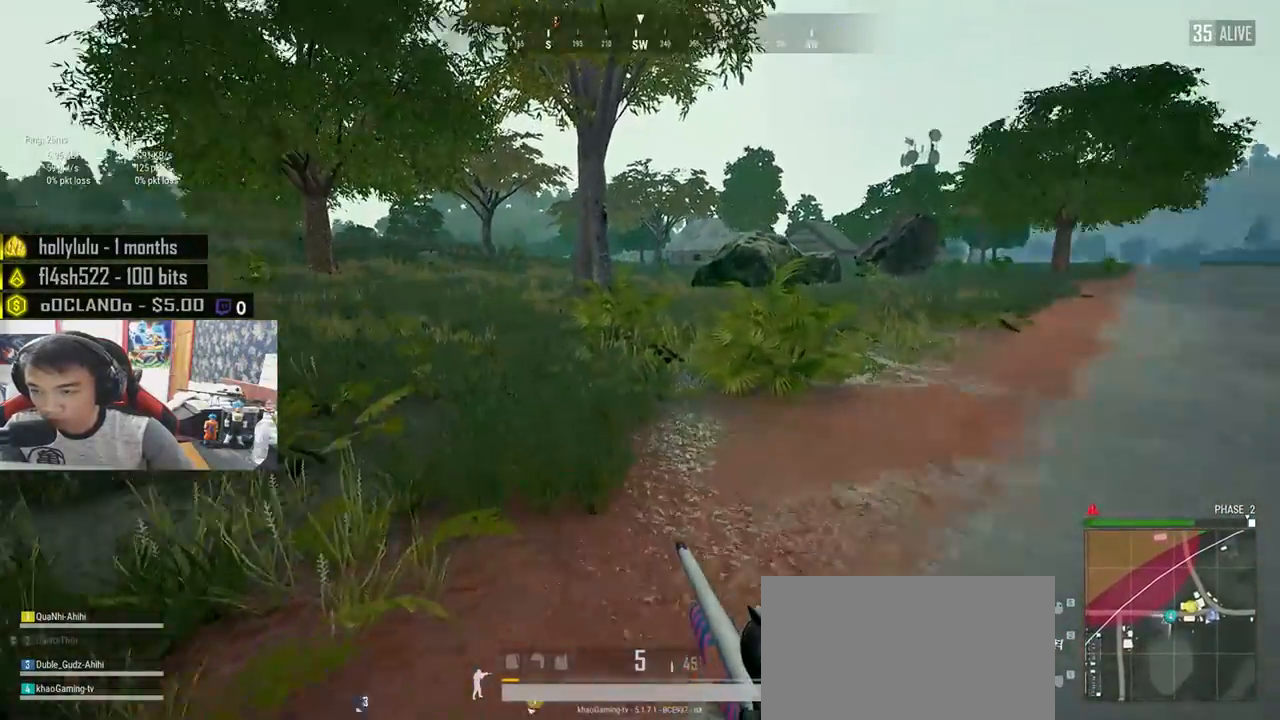
{"keys": ["shift", "w"], "mouse": [], "events": []}
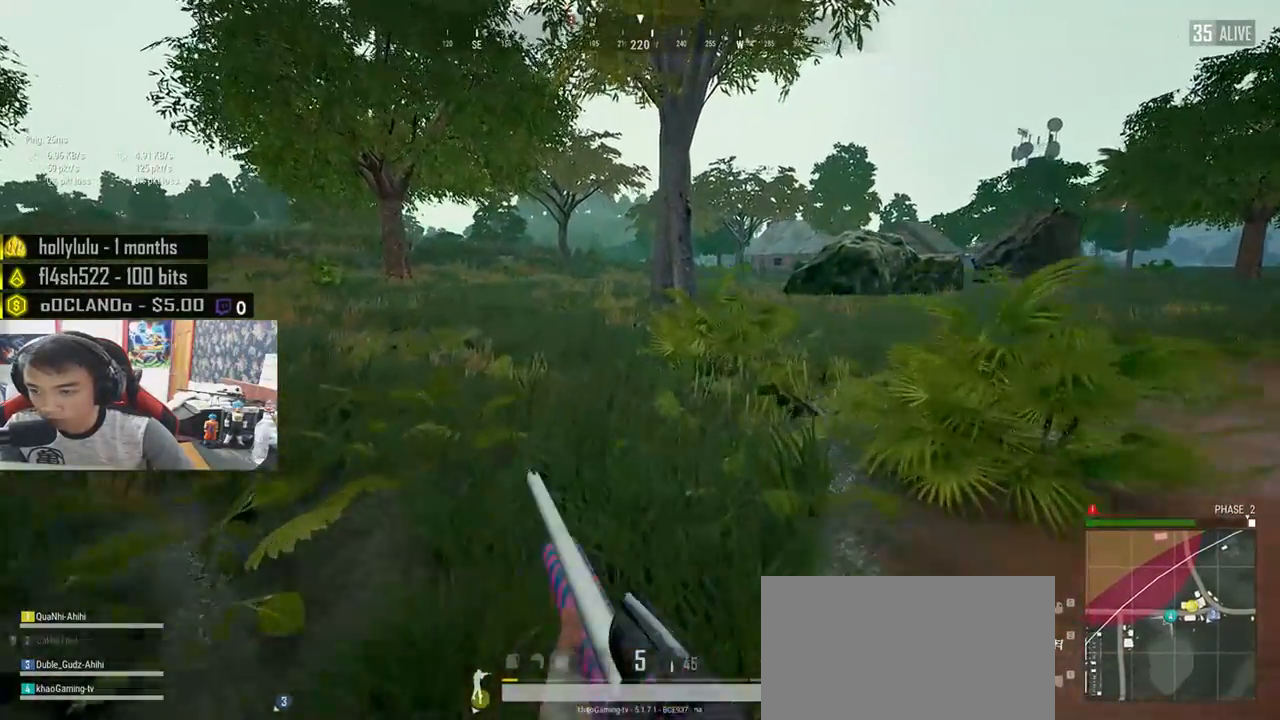
{"keys": ["shift", "w"], "mouse": [], "events": [[183, "space", "down"], [367, "space", "up"]]}
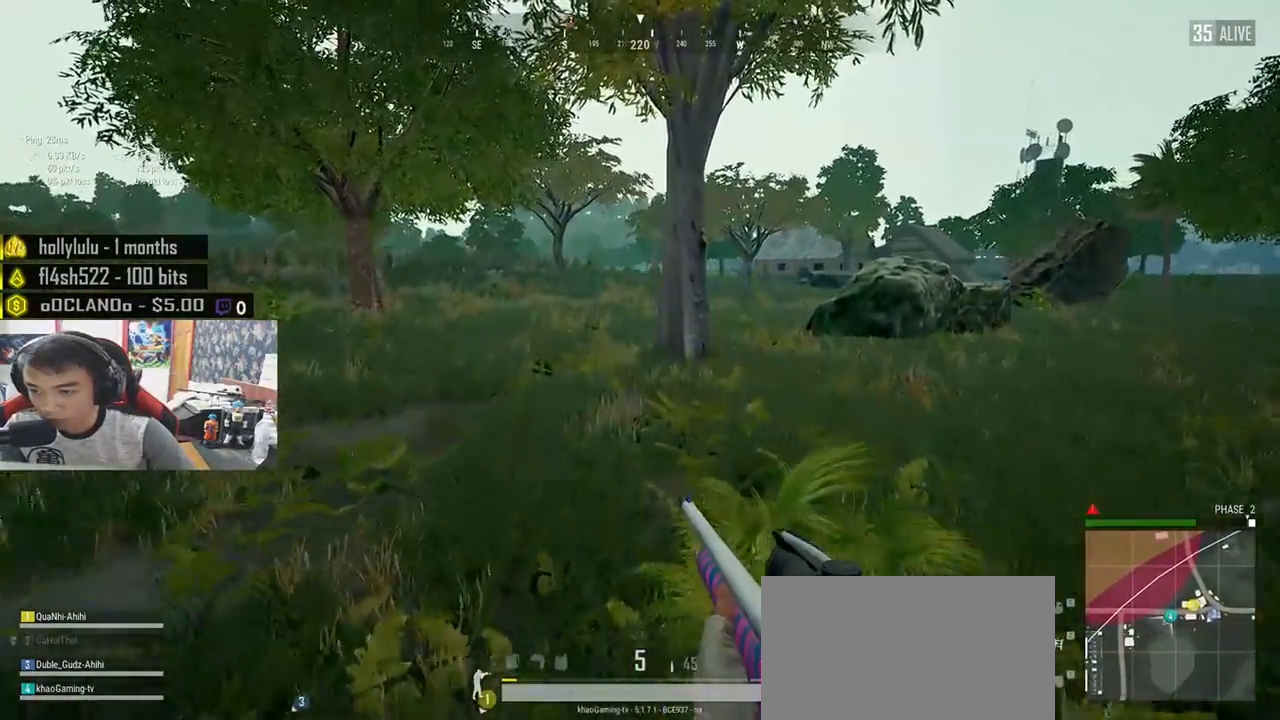
{"keys": ["shift", "w"], "mouse": [], "events": []}
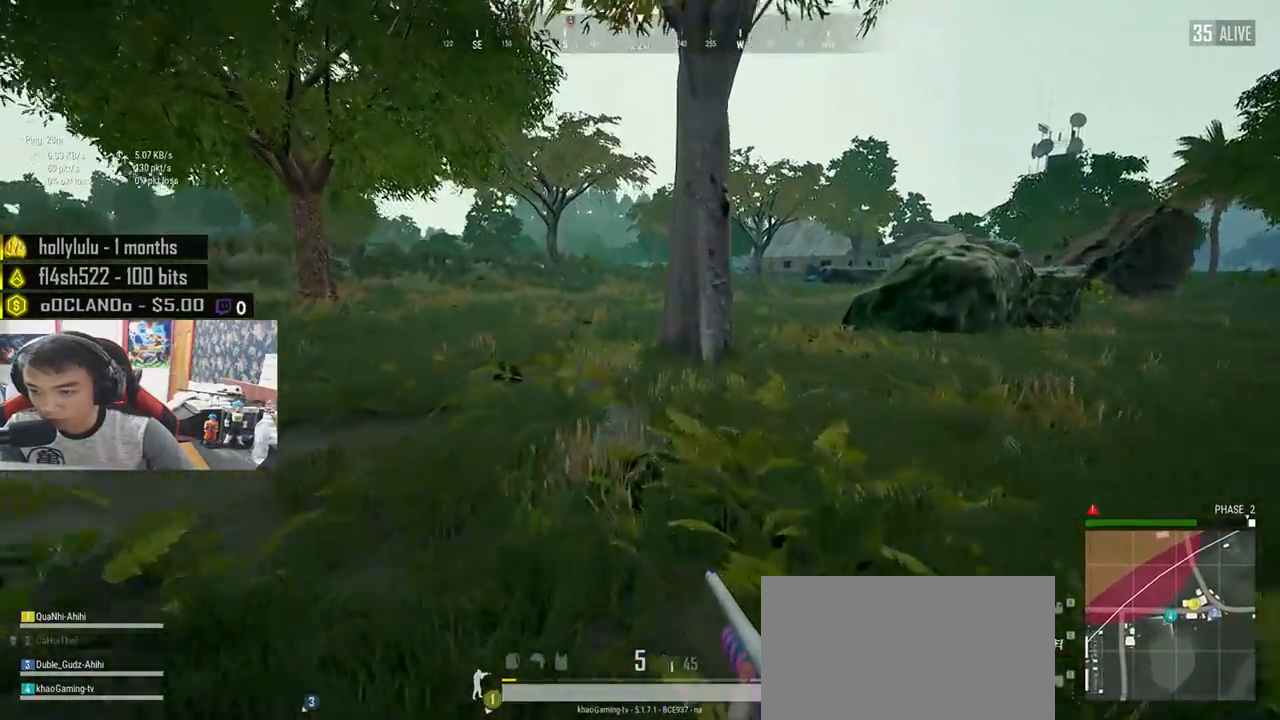
{"keys": ["shift", "w"], "mouse": [], "events": []}
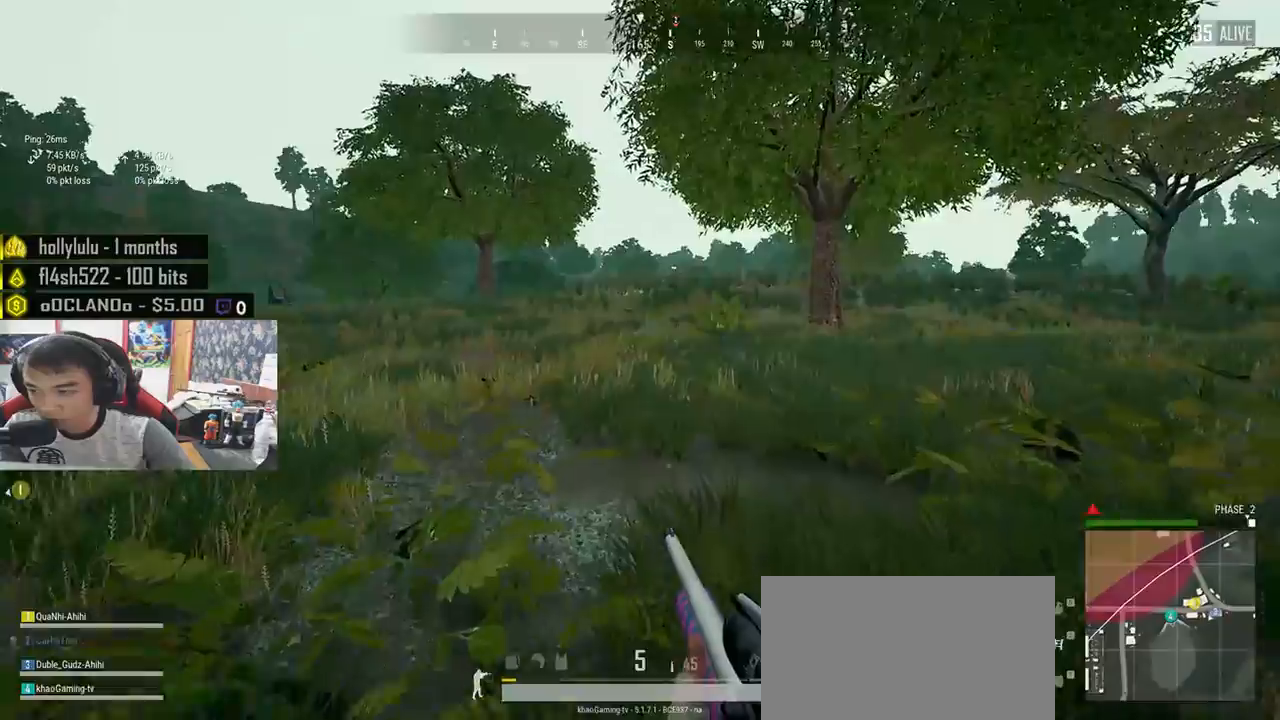
{"keys": ["shift", "w"], "mouse": [], "events": []}
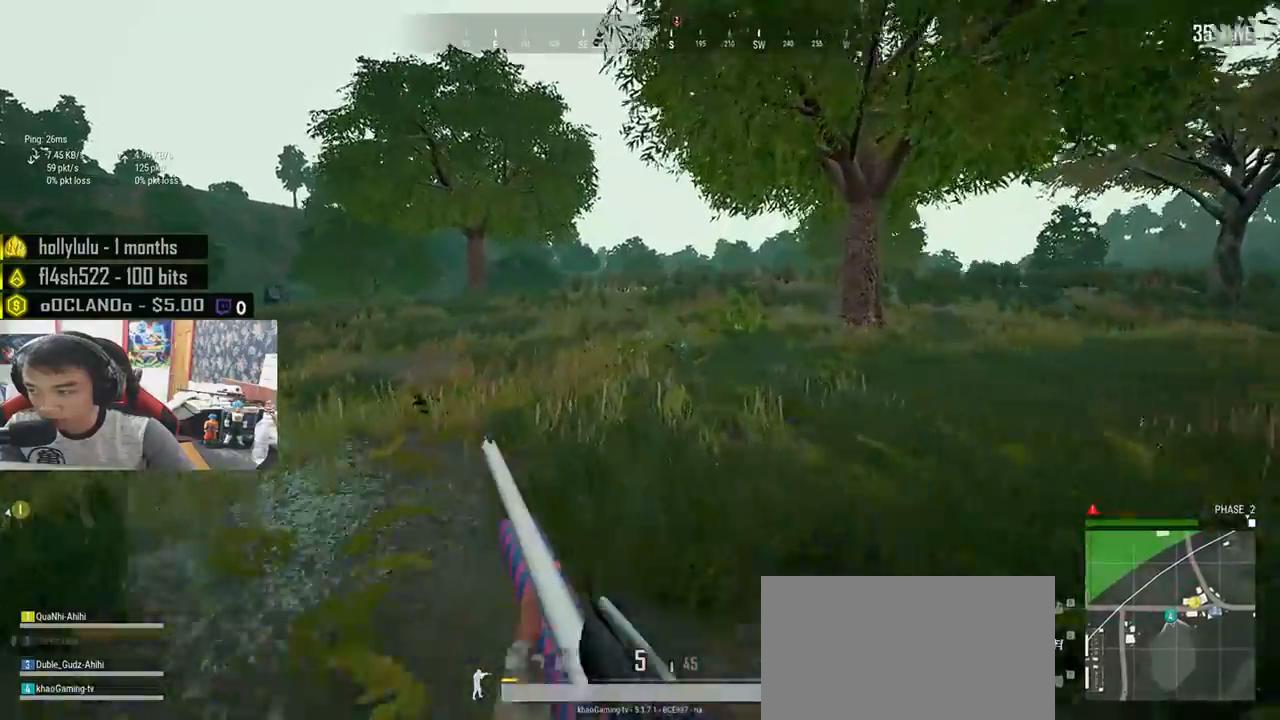
{"keys": ["shift", "w"], "mouse": [], "events": []}
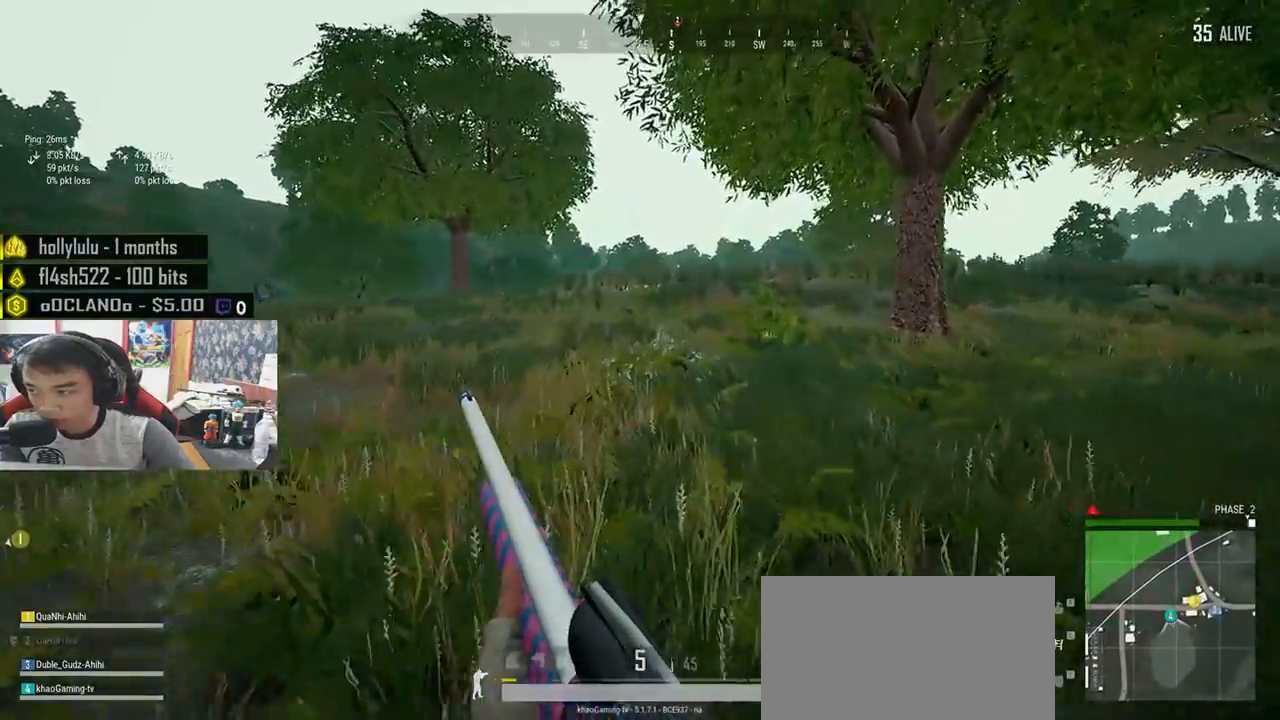
{"keys": ["shift", "w"], "mouse": [], "events": []}
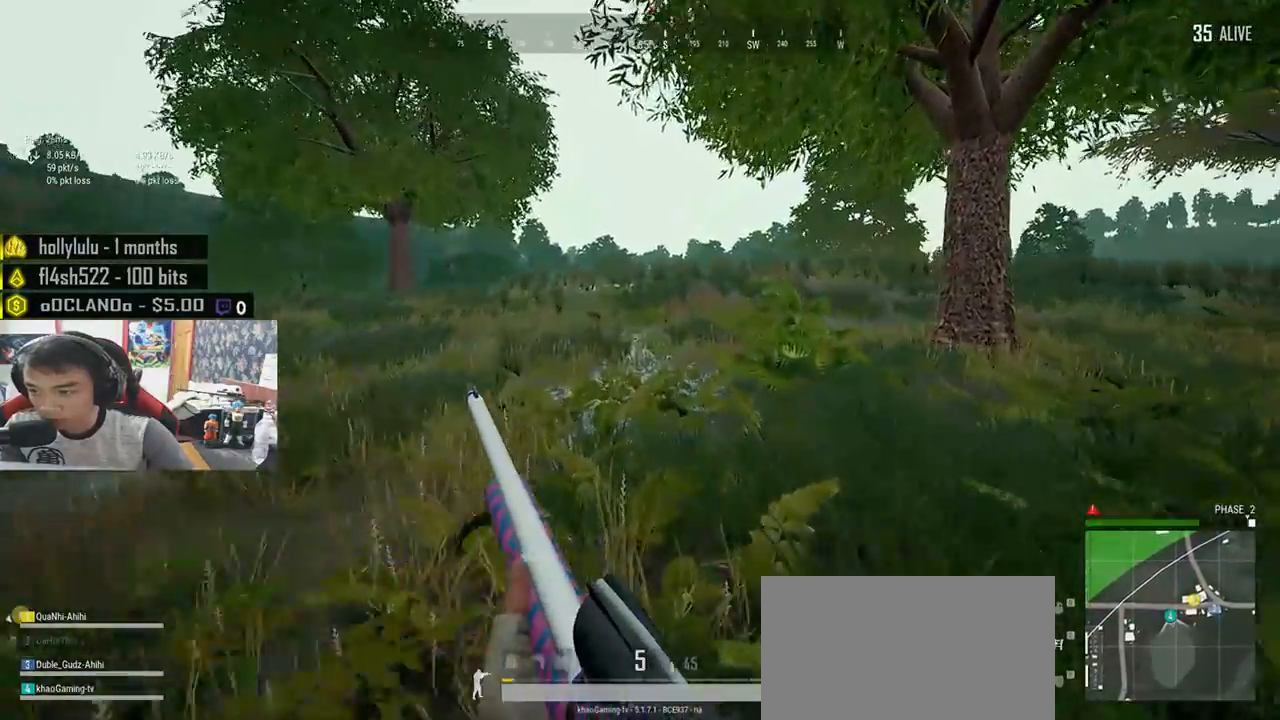
{"keys": ["shift", "w"], "mouse": [], "events": [[283, "space", "down"], [450, "space", "up"]]}
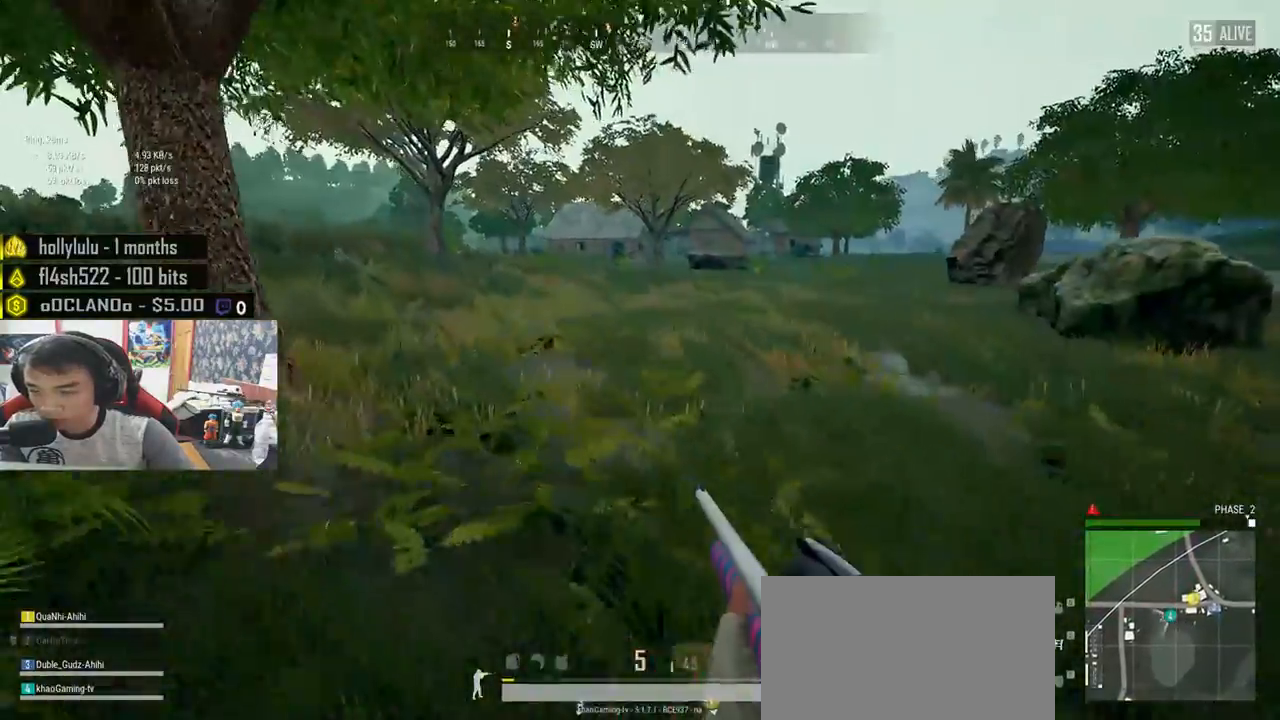
{"keys": ["shift", "w"], "mouse": [], "events": []}
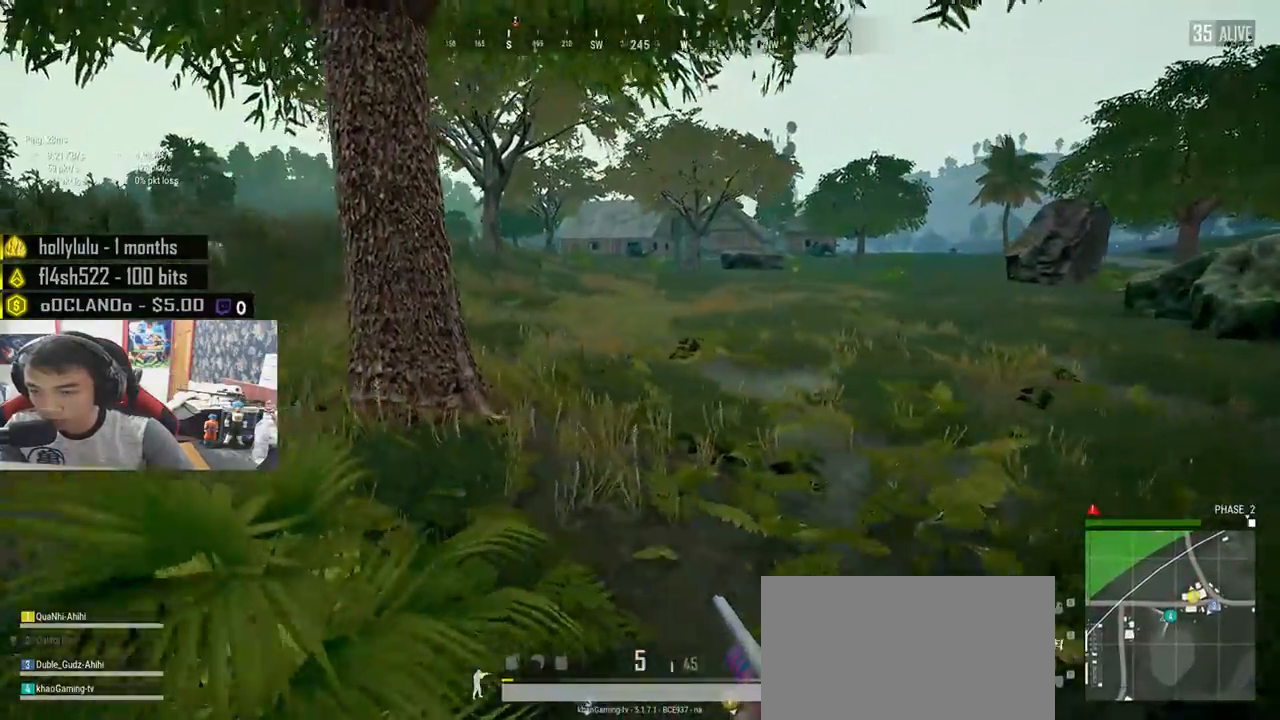
{"keys": ["shift", "w"], "mouse": [], "events": [[183, "space", "down"], [350, "space", "up"]]}
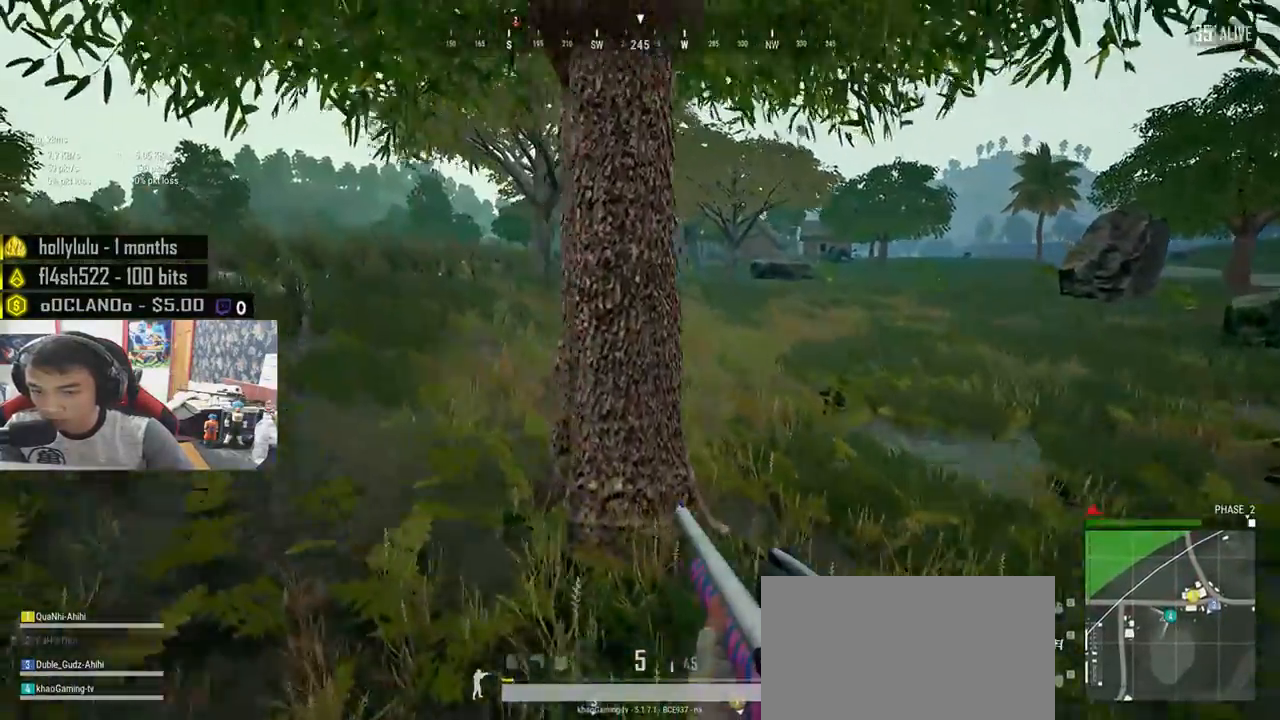
{"keys": ["shift", "w"], "mouse": [], "events": []}